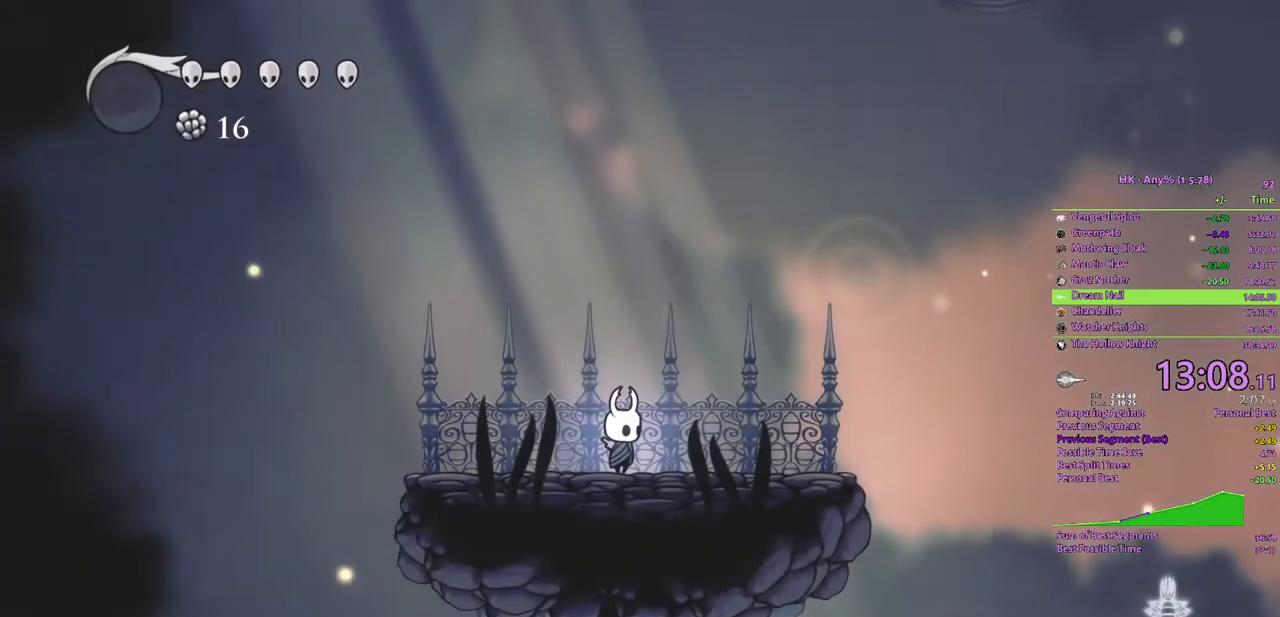
Gameplay with keyboard; each line is a JSON object with the keys held at the frame after it. "events" lists presses ("down") and releases ("up") of "a", "attack", "cloak", "crystal", "d", "dash", "focus", "inventory", "jump", "map", "s", "spell" and "w" between this image and that frame as [ms after this image, input, new state], when the widget could be followed in between. No other keys are recorded. Mouse input is not recorded. Key names are as the overlay labels them; some are game actions (e.g. jump) rather than physical keys.
{"keys": ["crystal"], "events": [[333, "crystal", "down"]]}
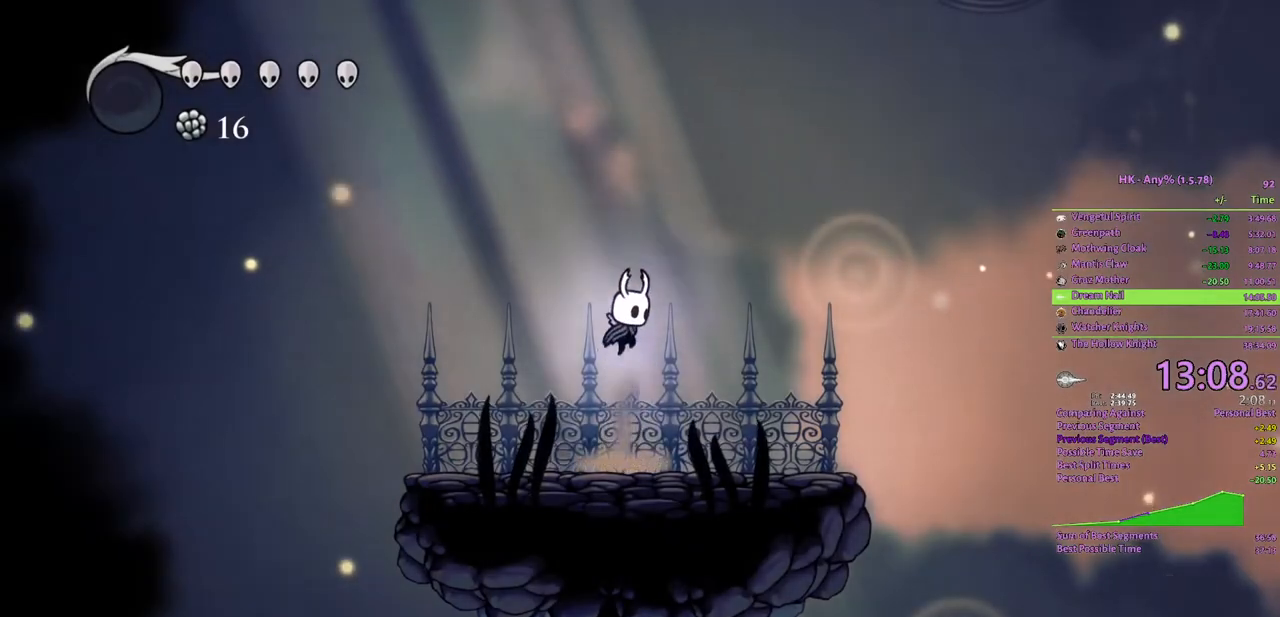
{"keys": ["crystal"], "events": []}
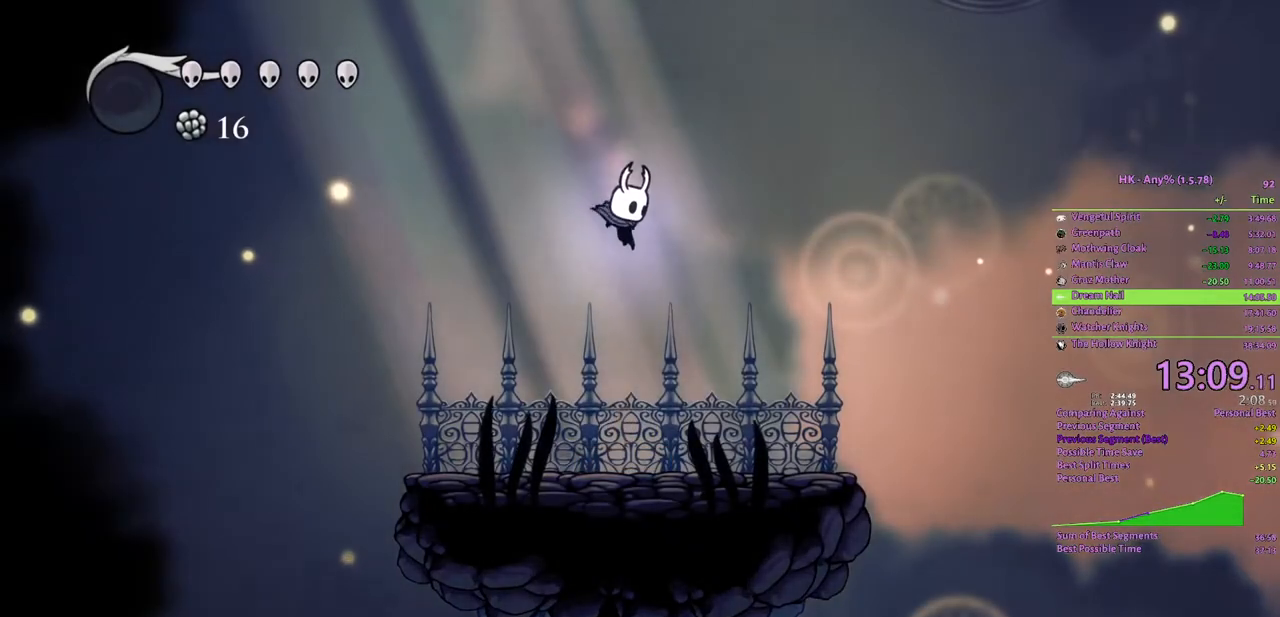
{"keys": [], "events": [[367, "crystal", "up"]]}
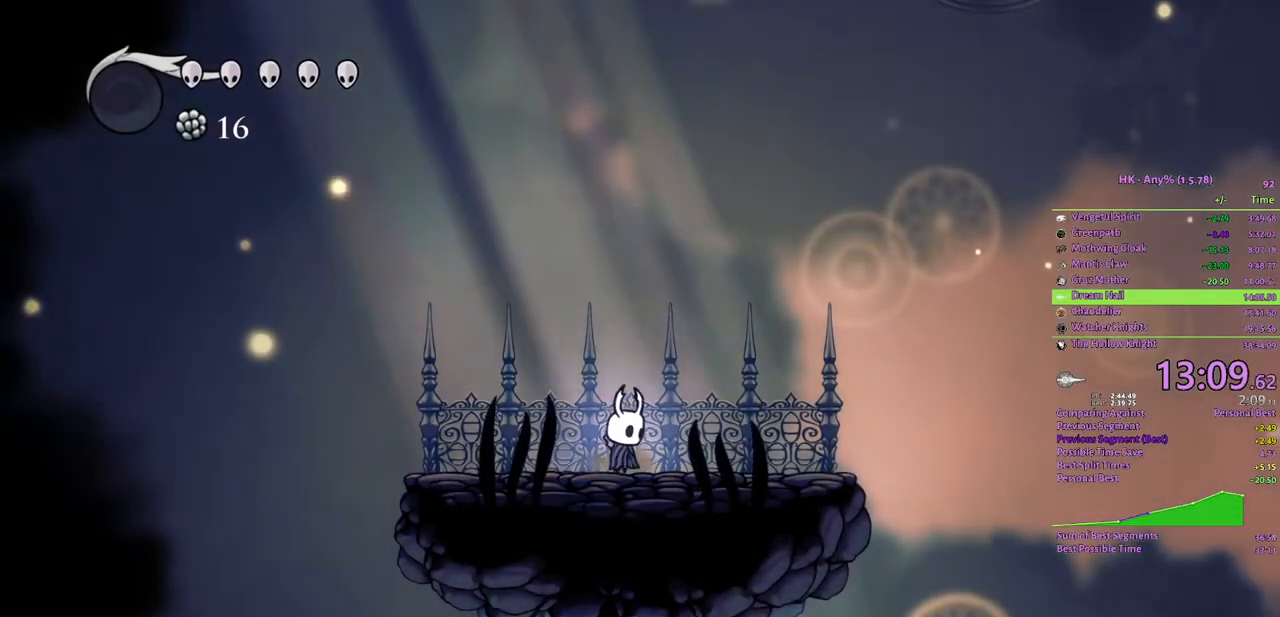
{"keys": [], "events": []}
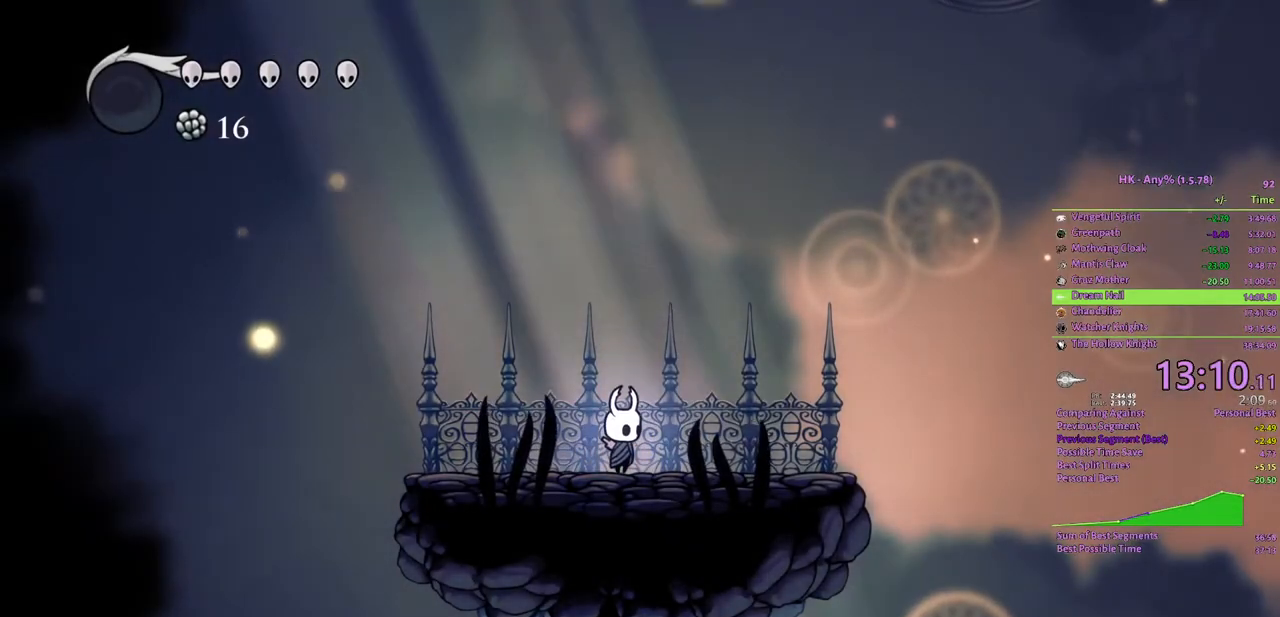
{"keys": [], "events": []}
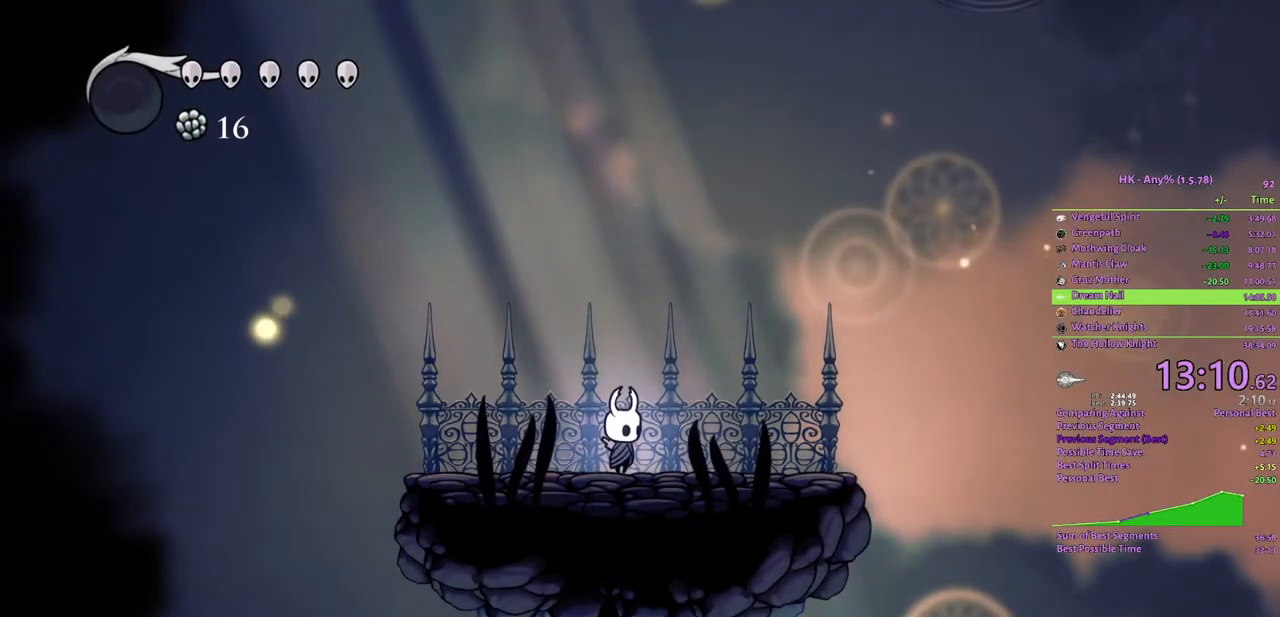
{"keys": [], "events": []}
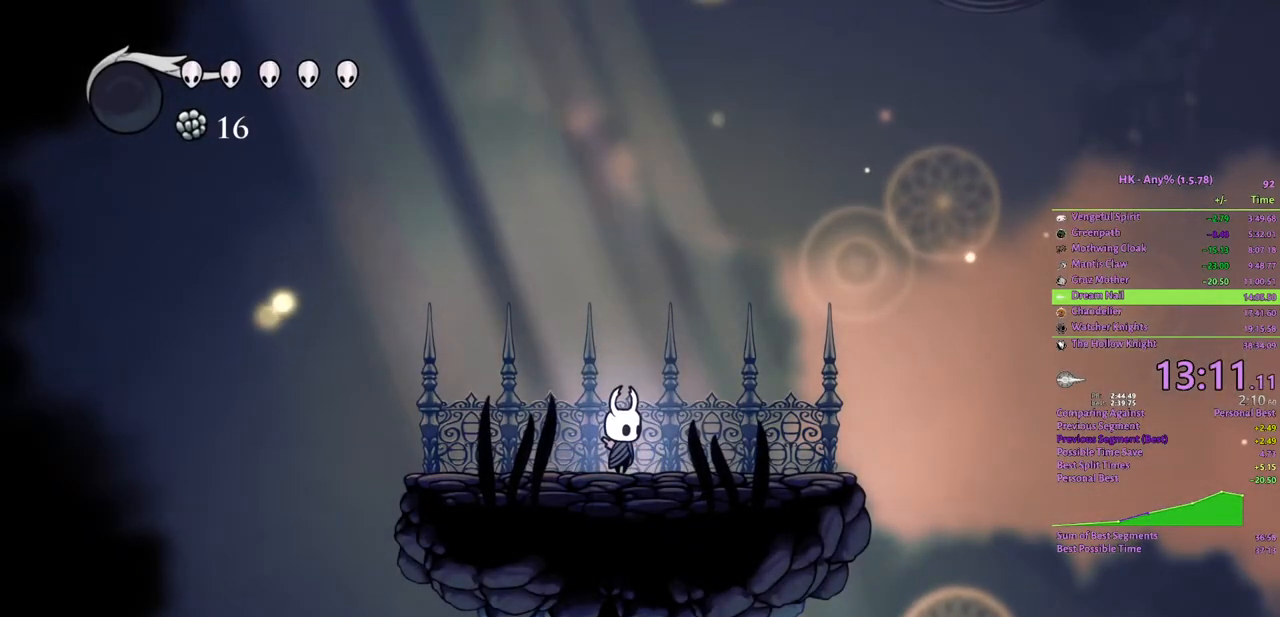
{"keys": [], "events": []}
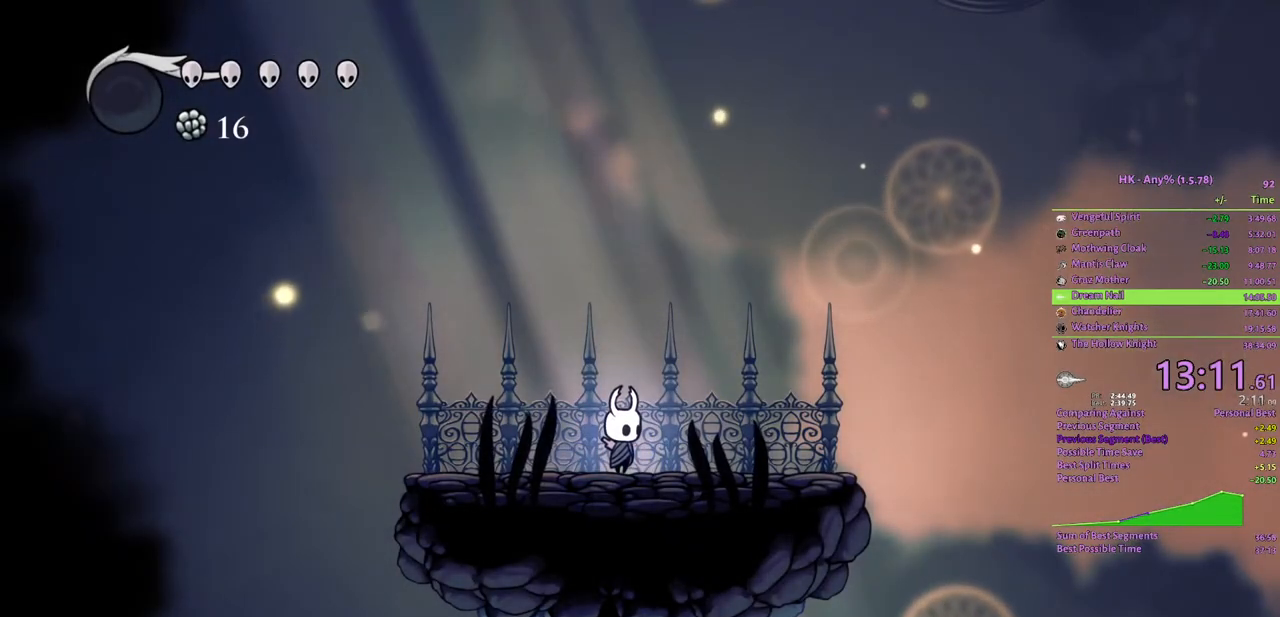
{"keys": [], "events": []}
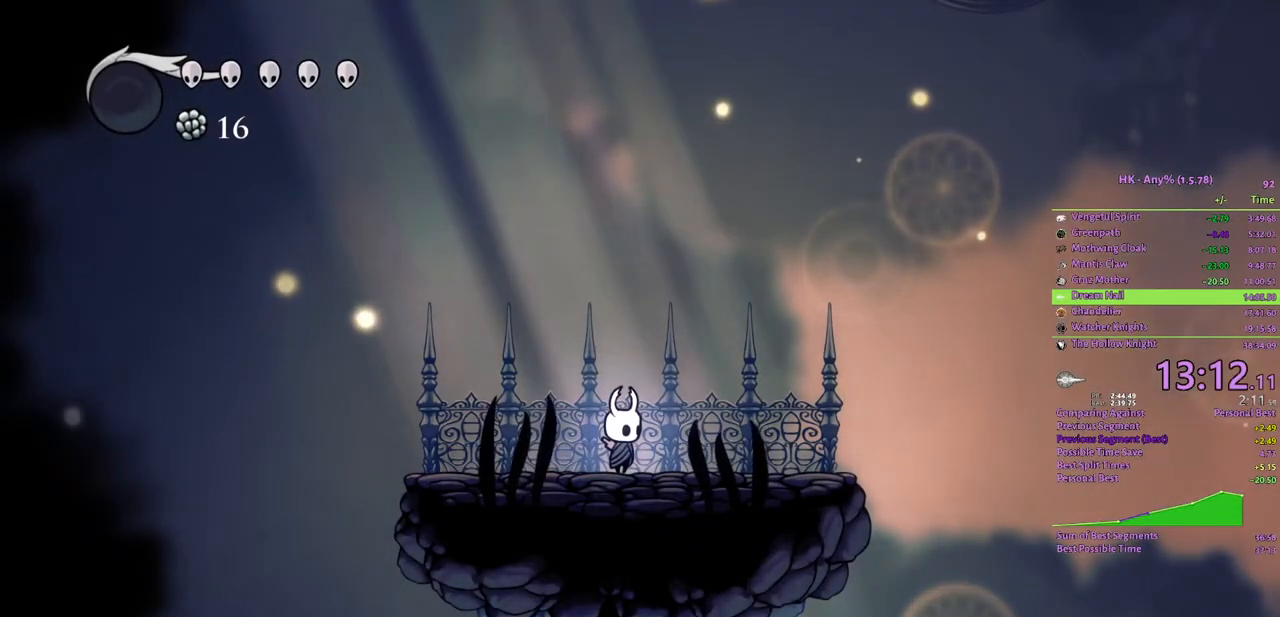
{"keys": [], "events": []}
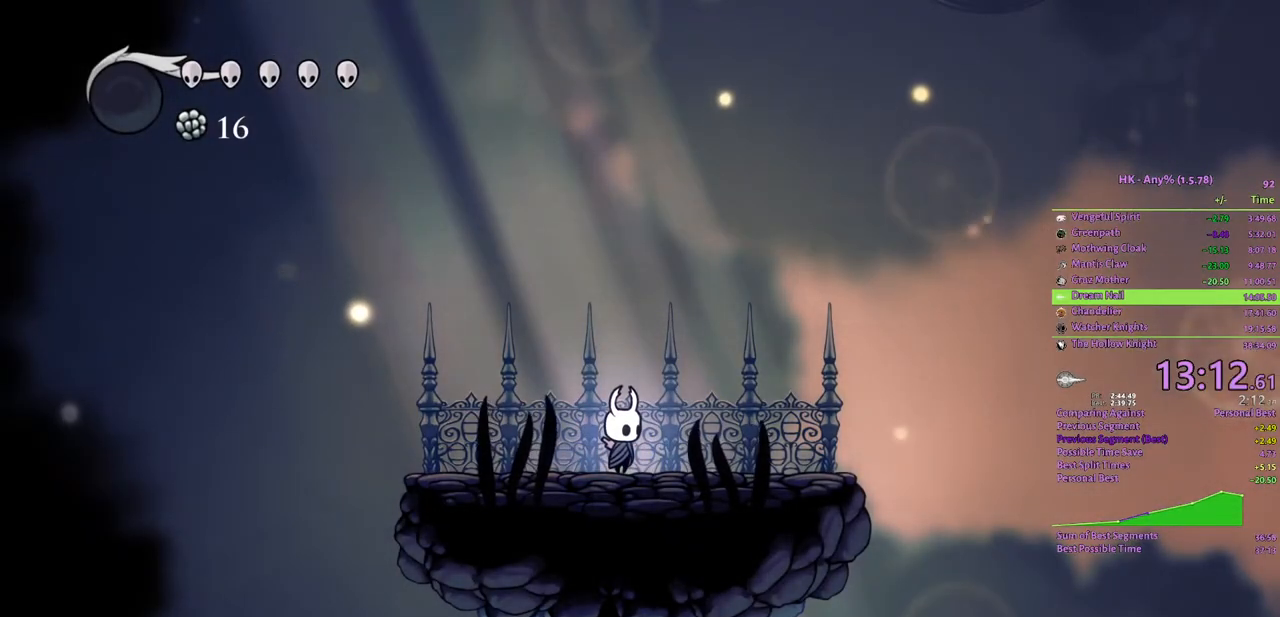
{"keys": [], "events": []}
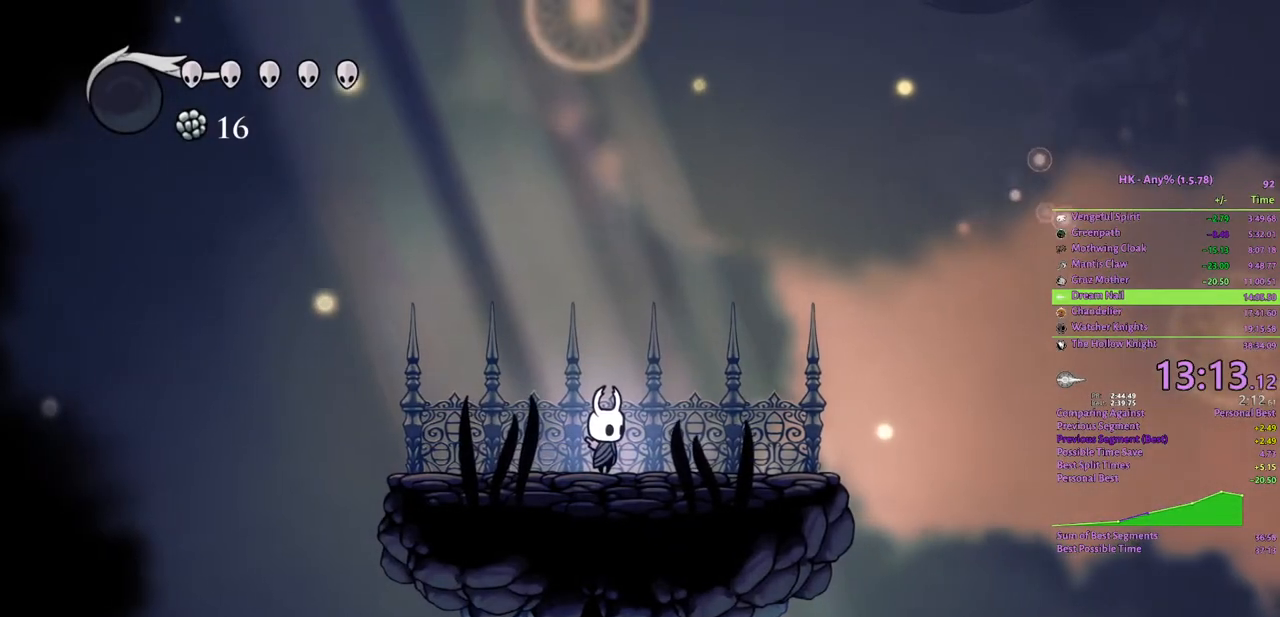
{"keys": [], "events": [[167, "d", "down"], [500, "d", "up"]]}